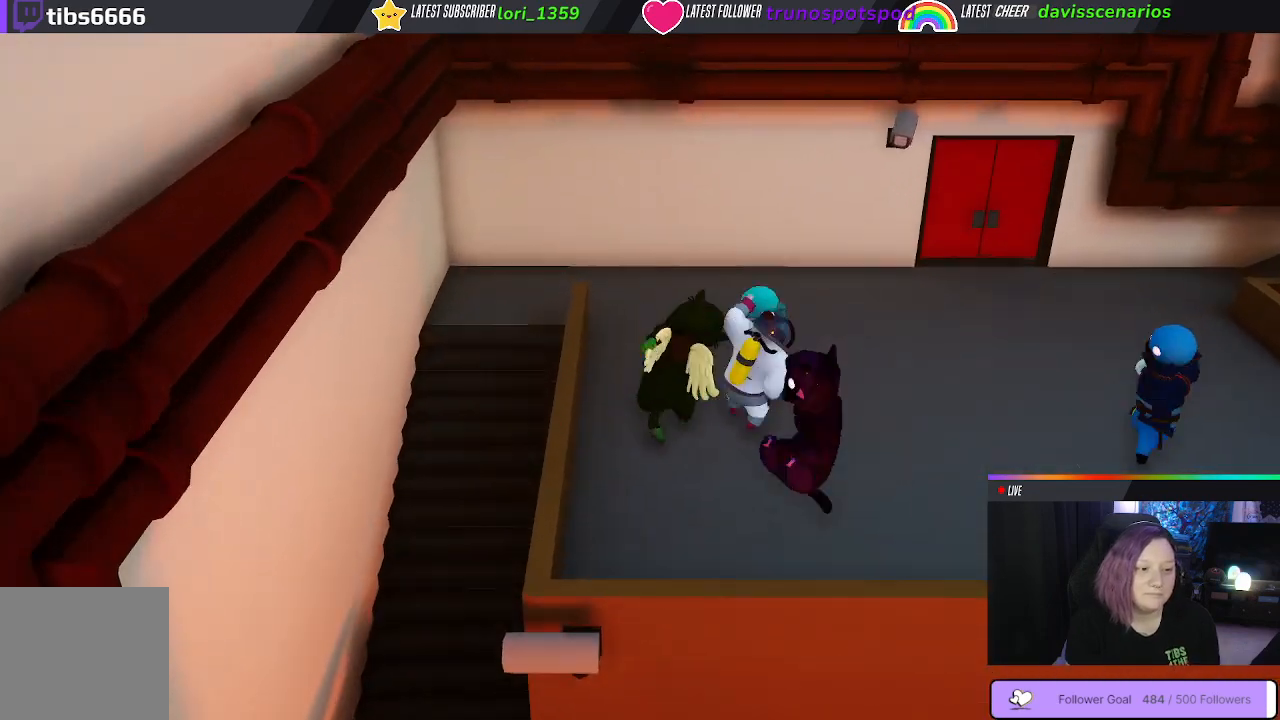
Gameplay with a controller (Xbox layout); each line is a JSON object with the inputs held at the frame after it. "events" lists button and stick changes between this image and that frame as [ms after this image, input, new state], when the widget could be followed in between.
{"buttons": [], "left_stick": "center", "right_stick": "center", "events": [[100, "B", "up"], [167, "left_stick", "center"], [367, "B", "down"], [500, "B", "up"]]}
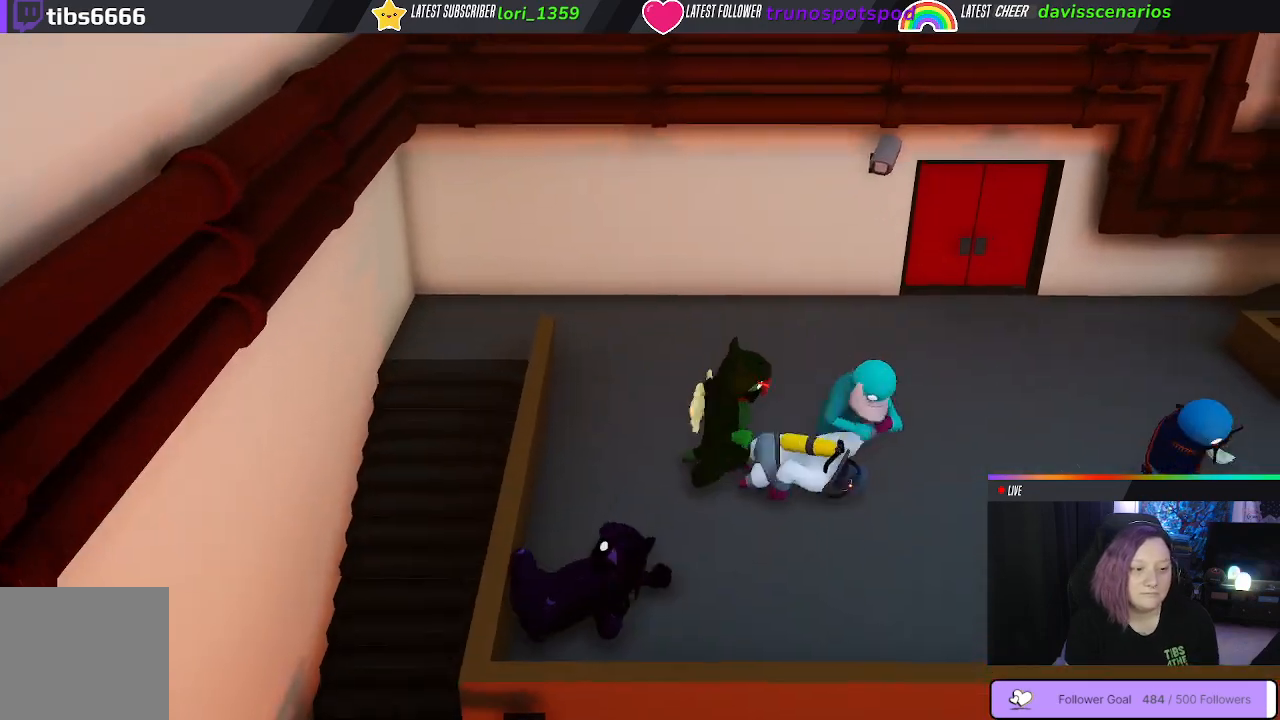
{"buttons": [], "left_stick": "center", "right_stick": "center", "events": [[100, "B", "down"], [200, "B", "up"], [283, "B", "down"], [383, "B", "up"]]}
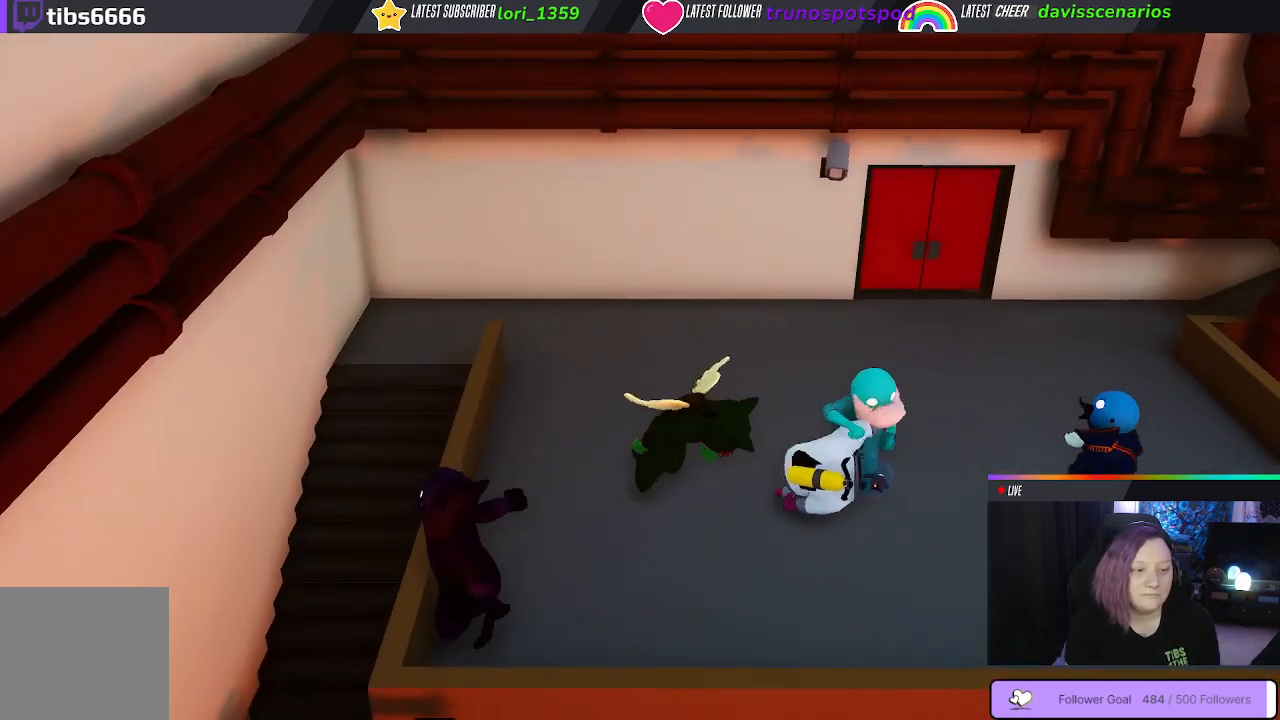
{"buttons": [], "left_stick": "up-left", "right_stick": "center", "events": [[367, "left_stick", "up-left"]]}
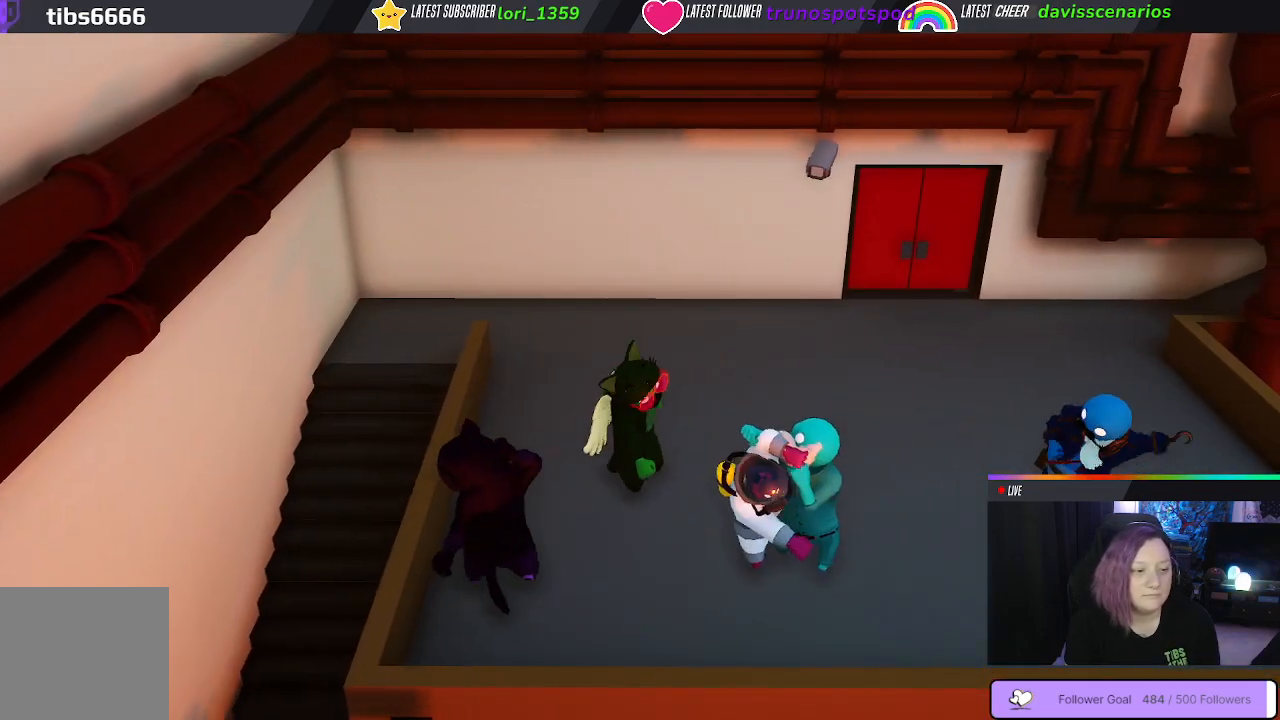
{"buttons": [], "left_stick": "up-right", "right_stick": "center", "events": [[17, "left_stick", "up"], [267, "left_stick", "up-right"]]}
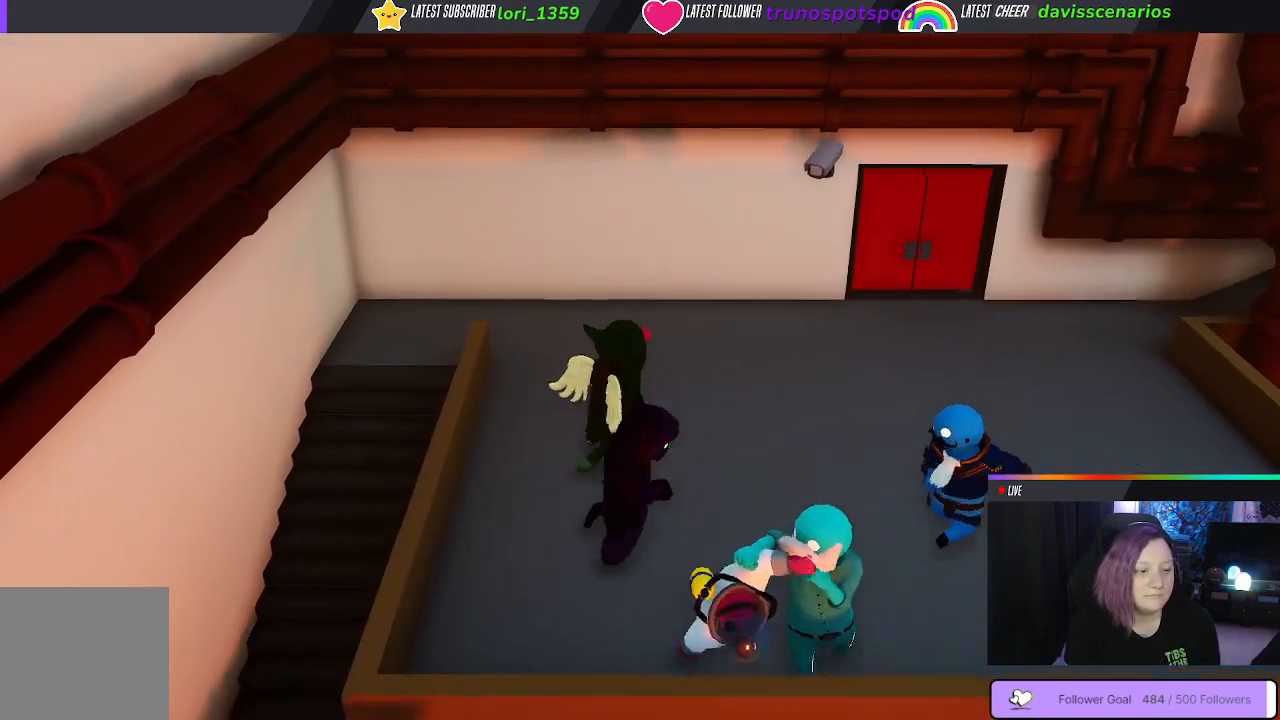
{"buttons": [], "left_stick": "right", "right_stick": "center", "events": [[17, "left_stick", "right"]]}
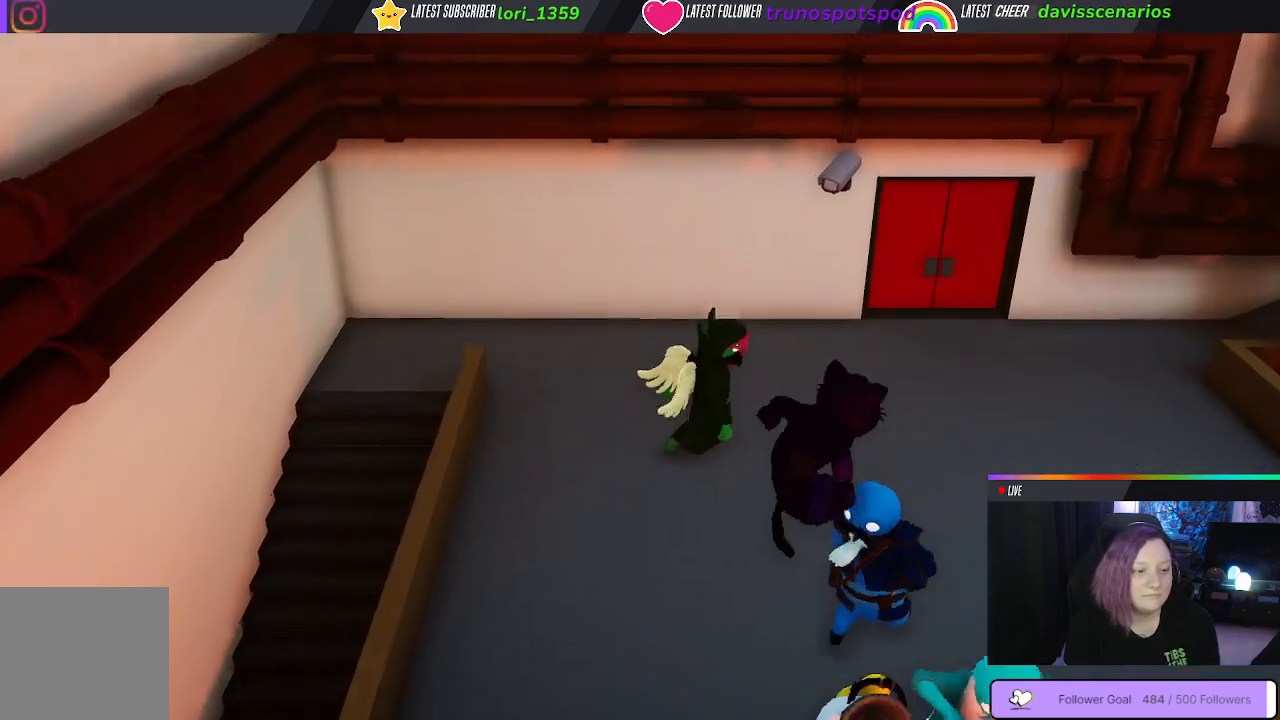
{"buttons": [], "left_stick": "down-right", "right_stick": "center", "events": [[217, "left_stick", "down-right"]]}
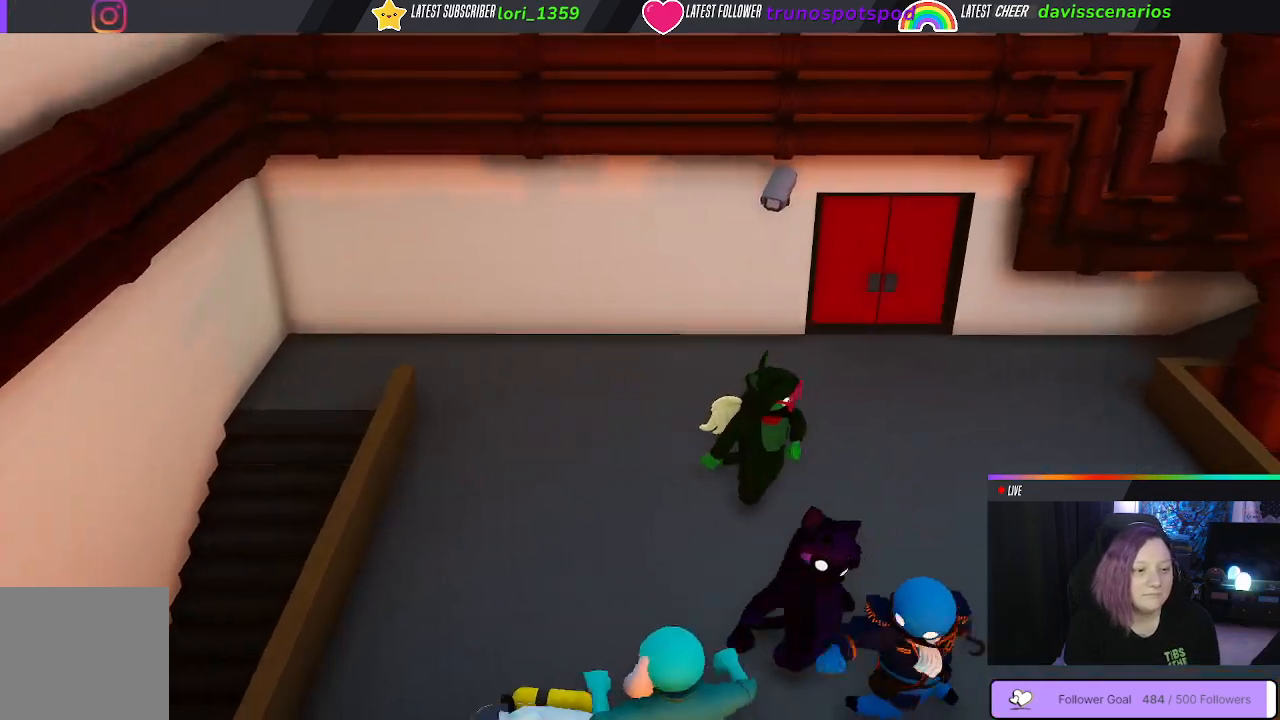
{"buttons": ["B"], "left_stick": "down-right", "right_stick": "center", "events": [[217, "B", "down"], [317, "B", "up"], [450, "B", "down"]]}
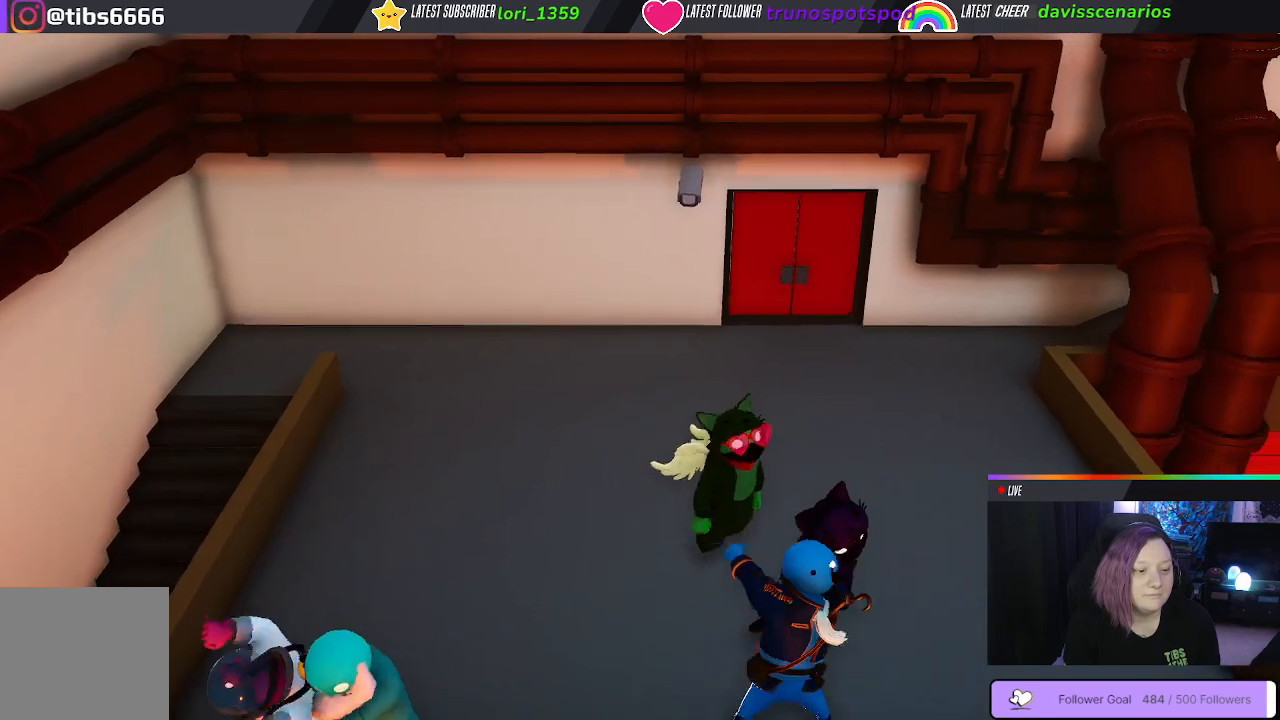
{"buttons": [], "left_stick": "down-right", "right_stick": "center", "events": [[67, "B", "up"], [150, "B", "down"], [250, "B", "up"], [317, "B", "down"], [450, "B", "up"]]}
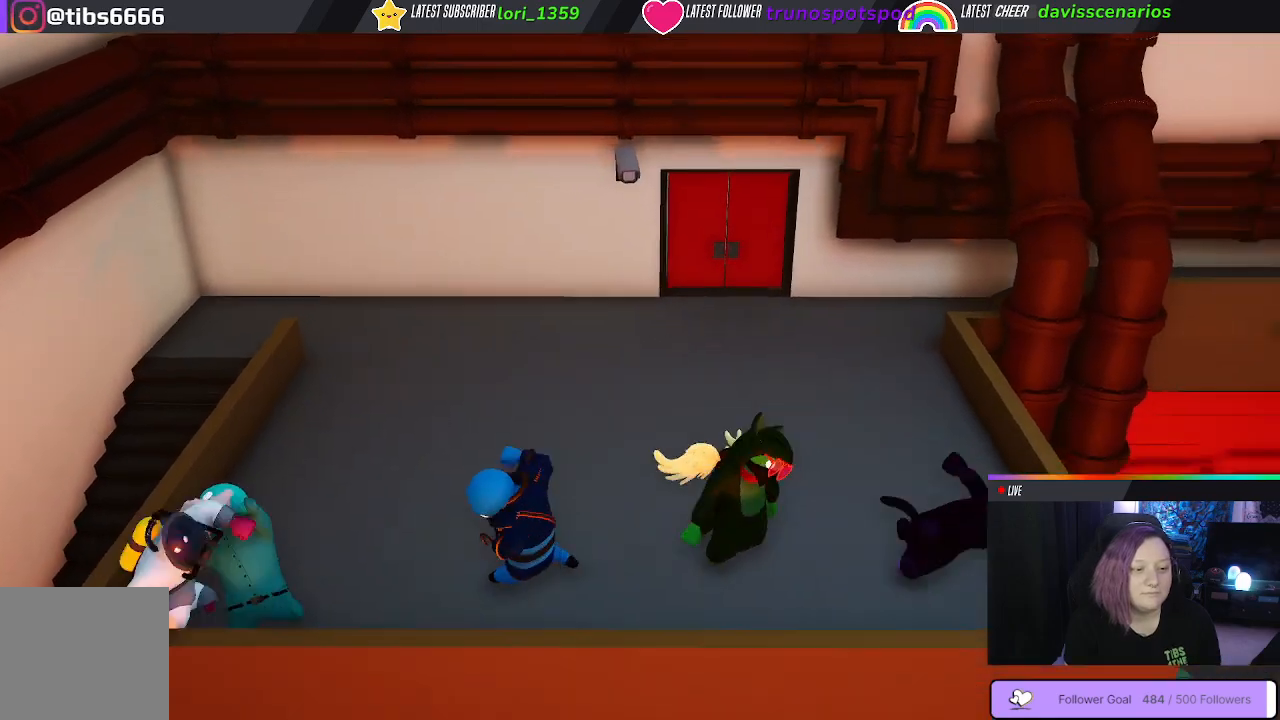
{"buttons": [], "left_stick": "up-left", "right_stick": "center", "events": [[283, "left_stick", "down-left"], [333, "left_stick", "up-left"]]}
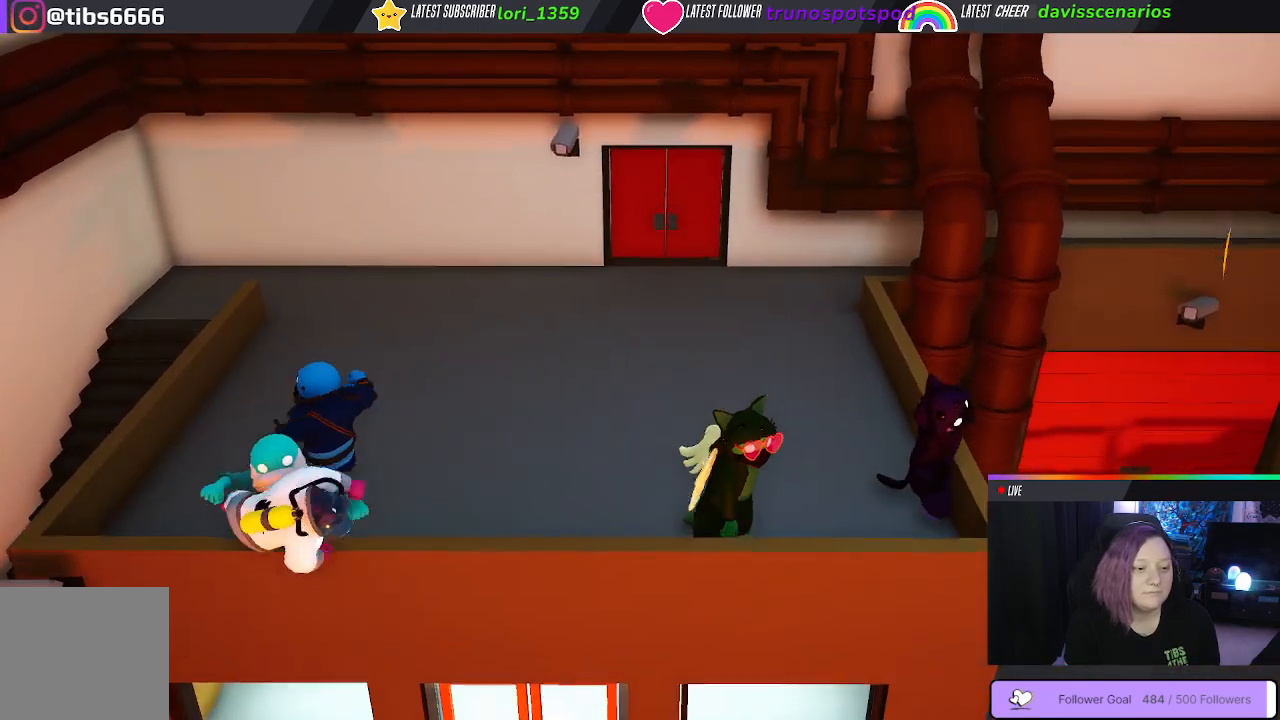
{"buttons": [], "left_stick": "up", "right_stick": "center", "events": [[467, "left_stick", "up"]]}
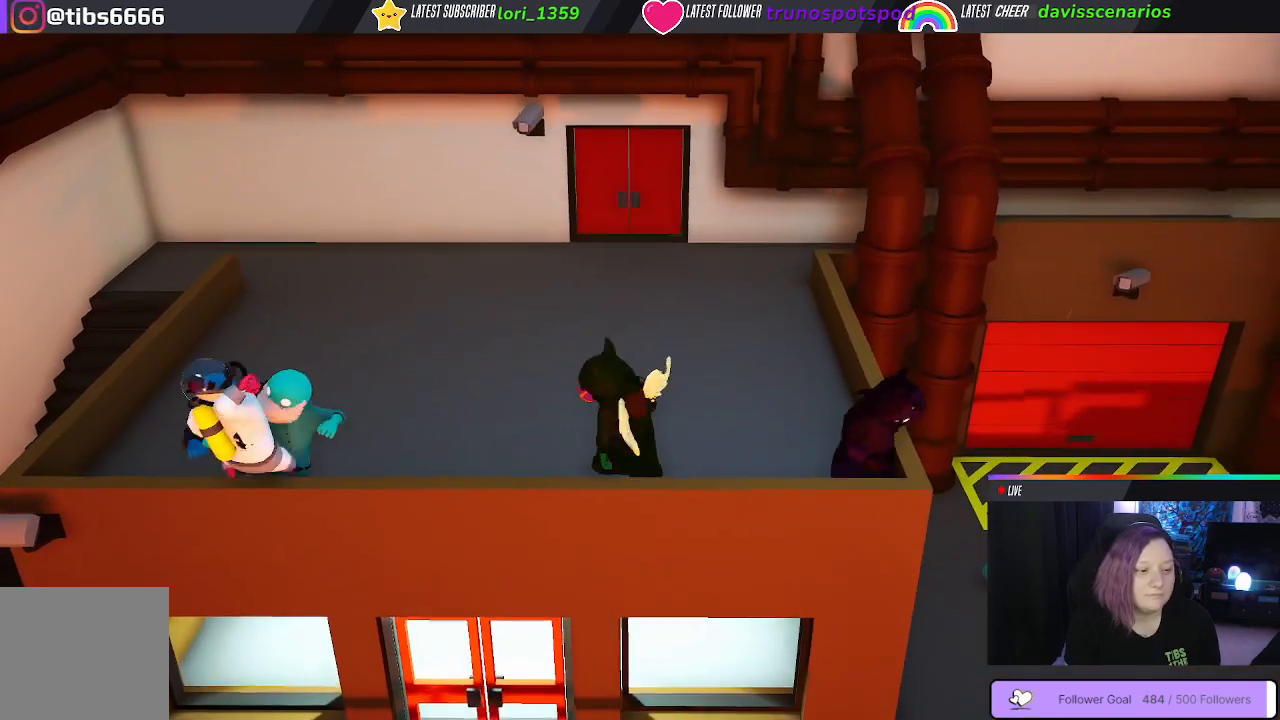
{"buttons": [], "left_stick": "left", "right_stick": "center", "events": [[217, "left_stick", "right"], [500, "left_stick", "left"]]}
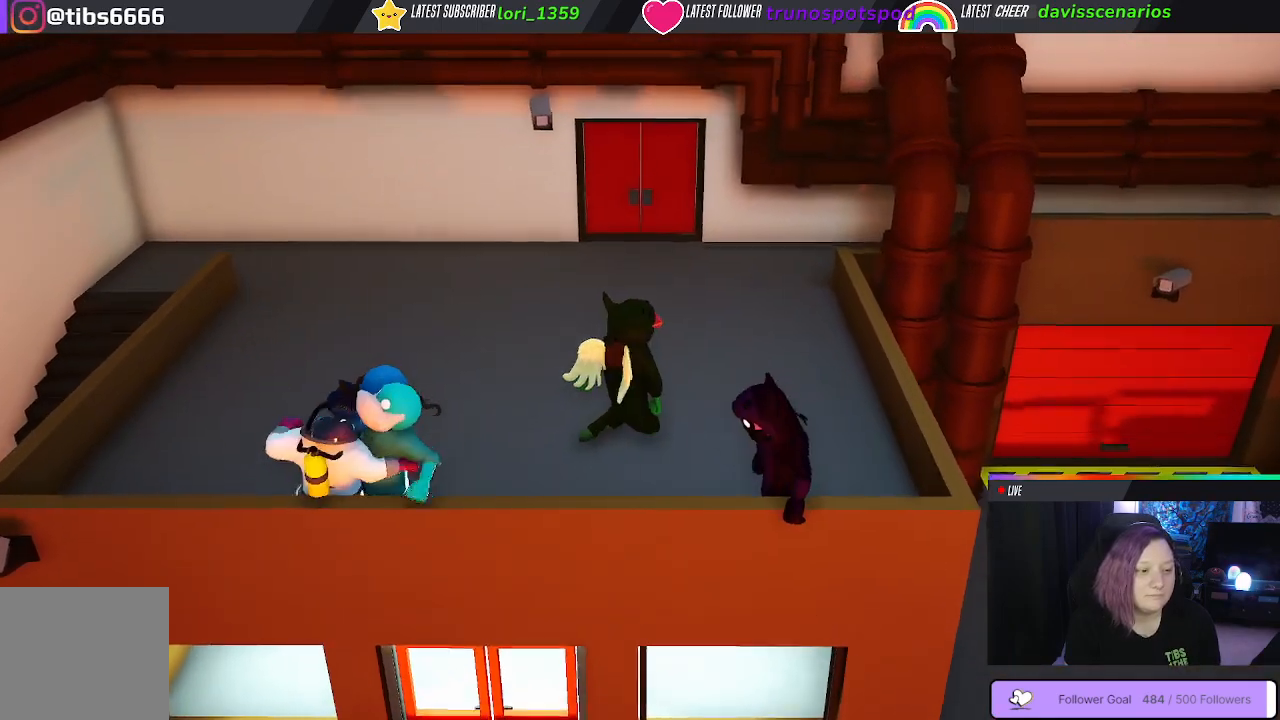
{"buttons": [], "left_stick": "left", "right_stick": "center", "events": []}
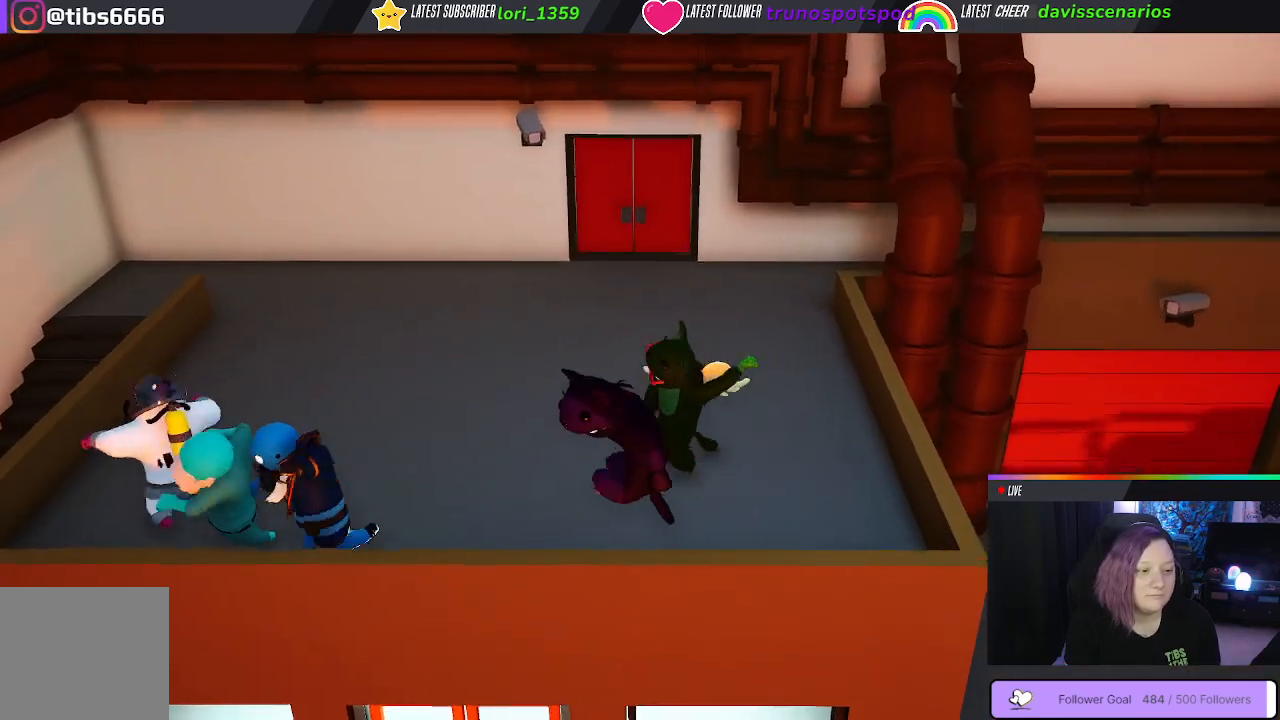
{"buttons": [], "left_stick": "up-left", "right_stick": "center", "events": [[17, "left_stick", "up-left"]]}
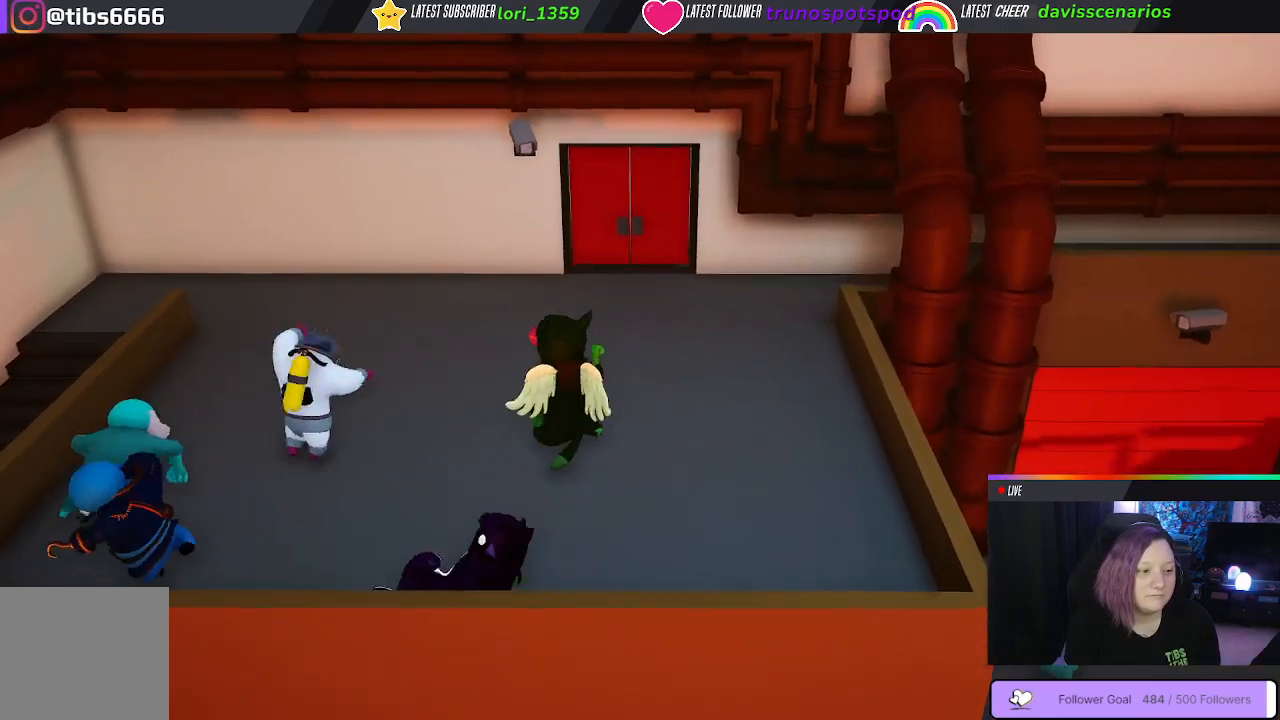
{"buttons": [], "left_stick": "left", "right_stick": "center", "events": [[33, "left_stick", "left"], [350, "B", "down"], [450, "B", "up"]]}
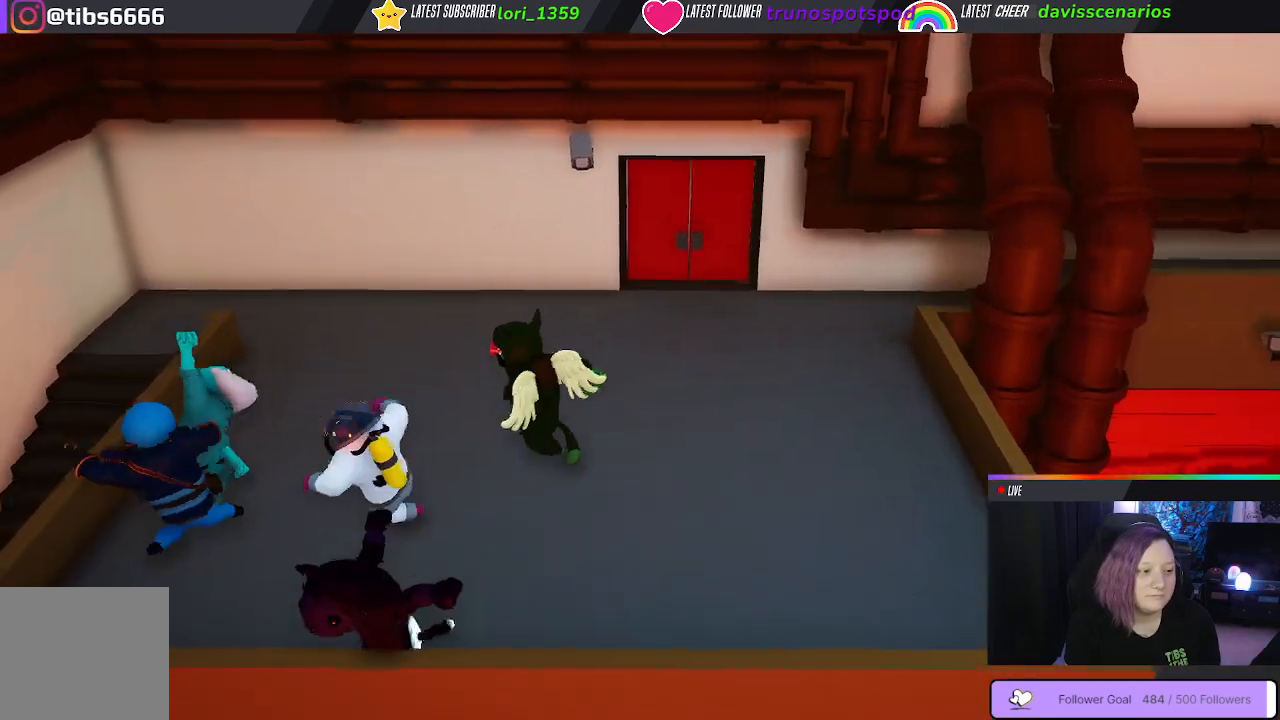
{"buttons": ["B"], "left_stick": "down-left", "right_stick": "center", "events": [[33, "B", "down"], [33, "left_stick", "down-left"], [100, "B", "up"], [183, "B", "down"], [267, "B", "up"], [333, "B", "down"], [433, "B", "up"], [483, "B", "down"]]}
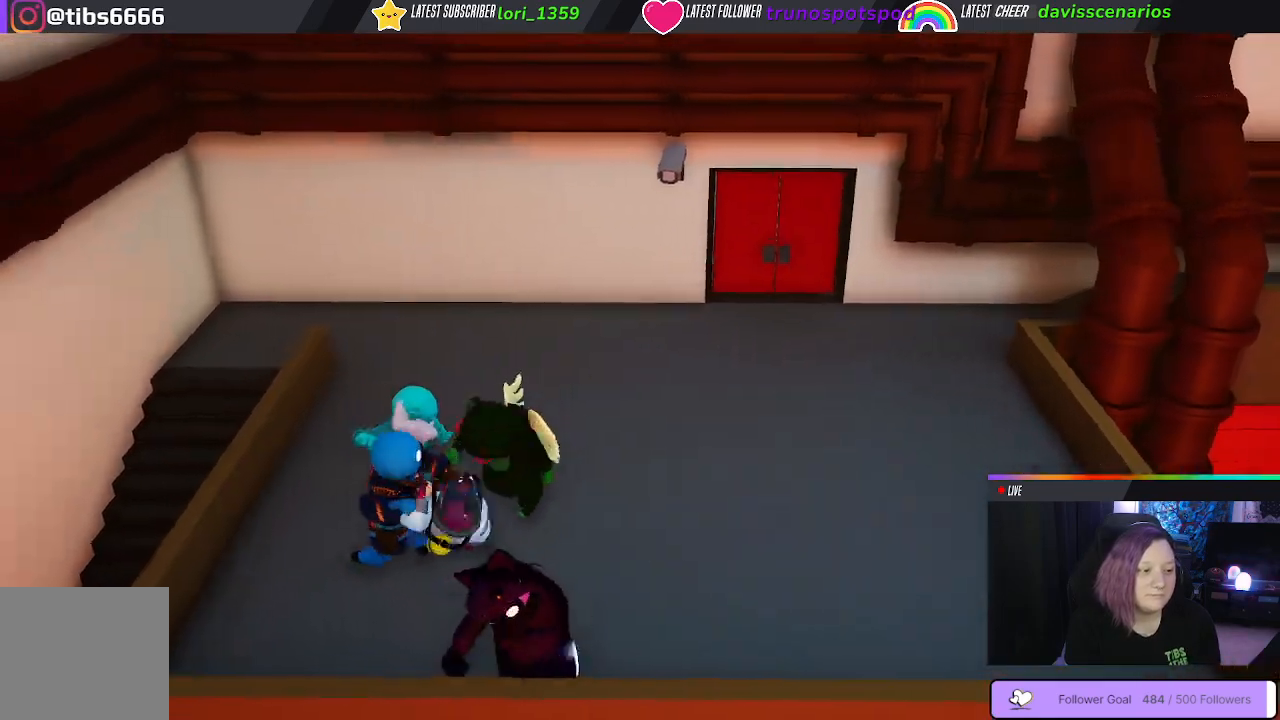
{"buttons": [], "left_stick": "up-right", "right_stick": "center", "events": [[100, "B", "up"], [233, "left_stick", "down-right"], [367, "left_stick", "right"], [500, "left_stick", "up-right"]]}
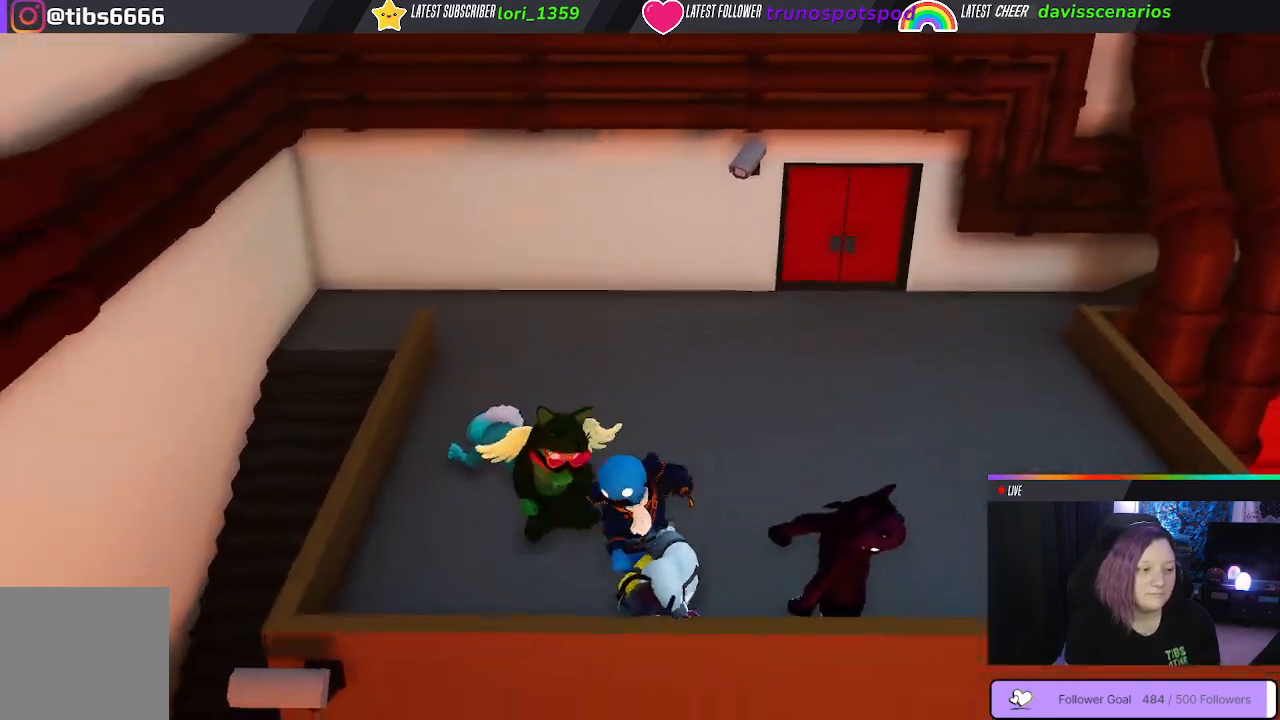
{"buttons": [], "left_stick": "up", "right_stick": "center", "events": [[450, "left_stick", "up"]]}
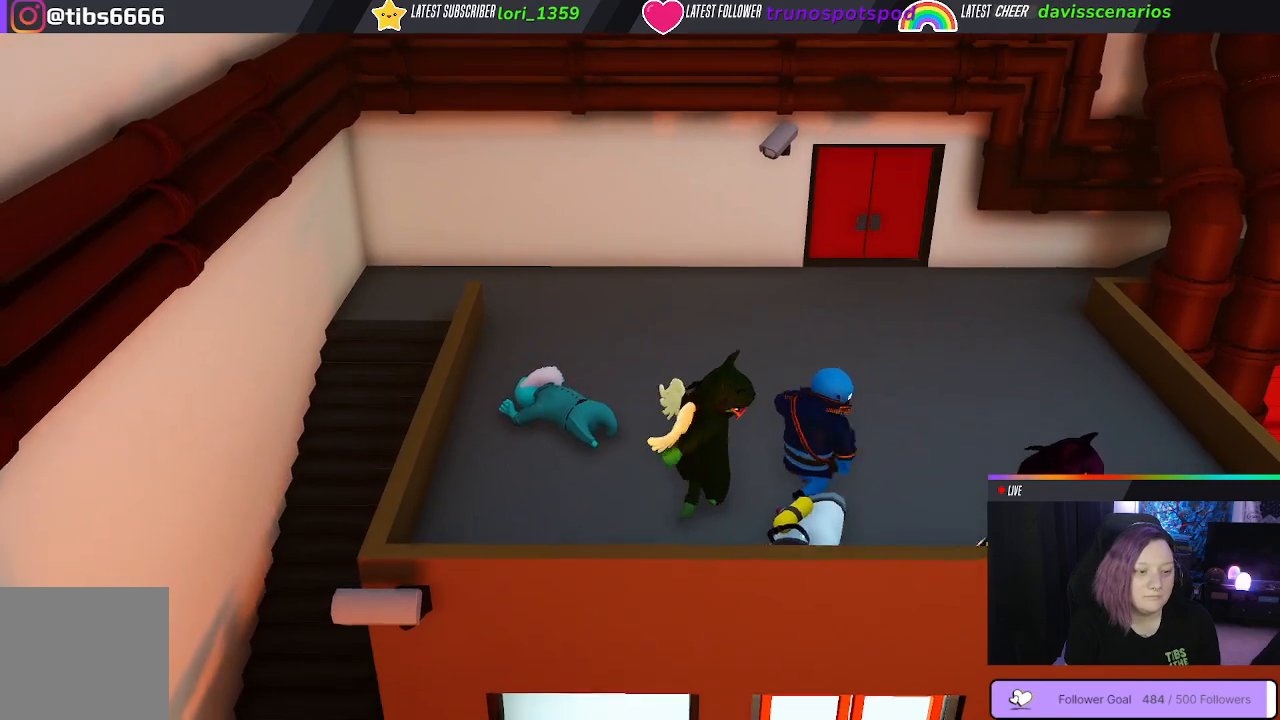
{"buttons": [], "left_stick": "up", "right_stick": "center", "events": []}
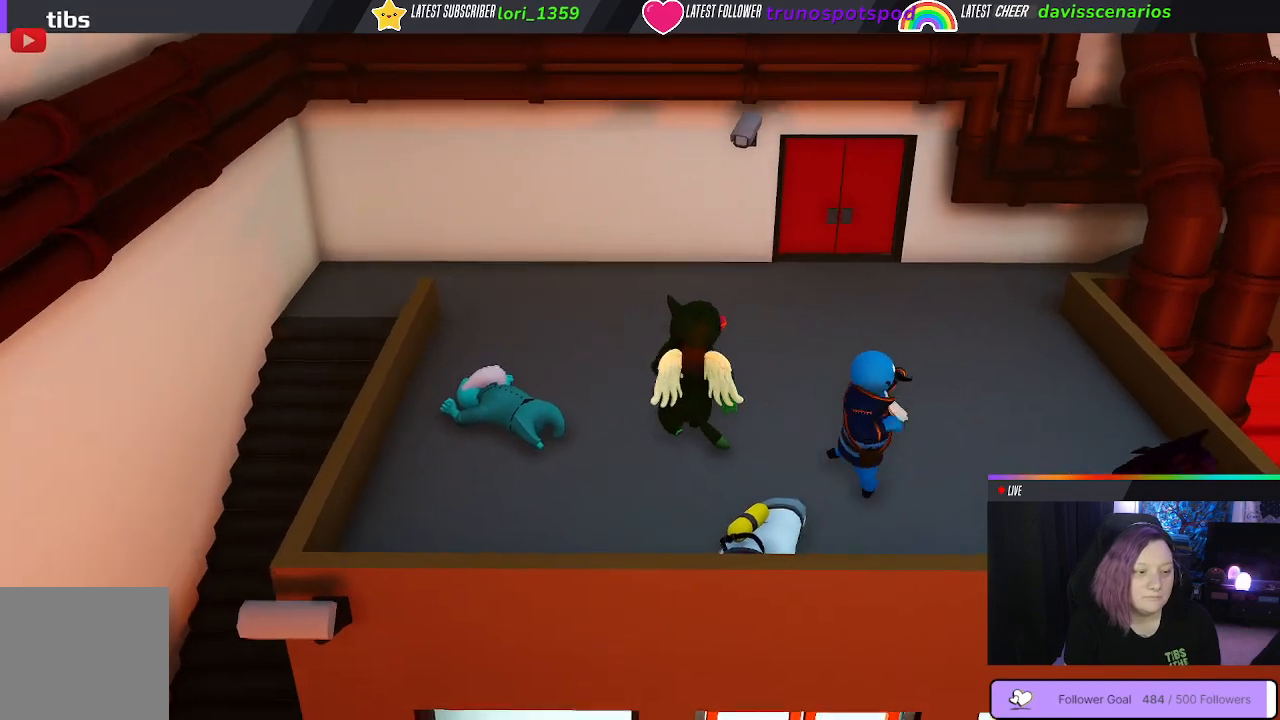
{"buttons": [], "left_stick": "up-right", "right_stick": "center", "events": [[367, "left_stick", "up-right"]]}
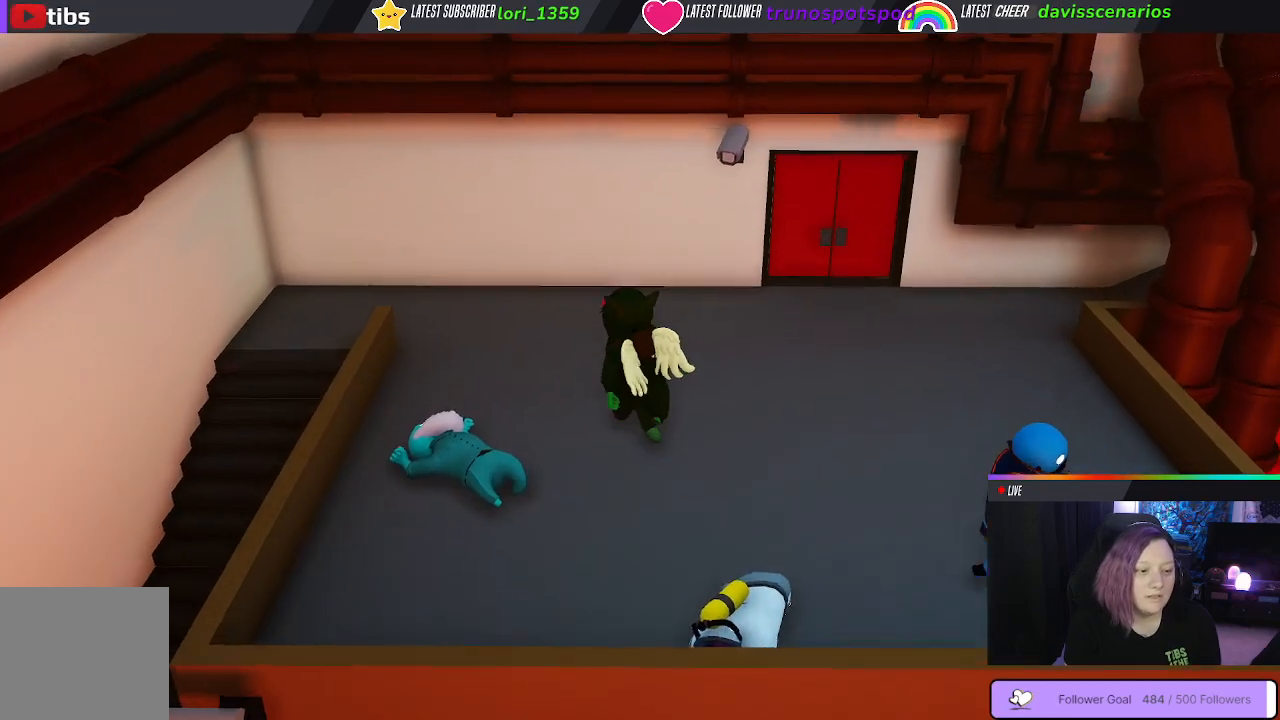
{"buttons": [], "left_stick": "up-right", "right_stick": "center", "events": []}
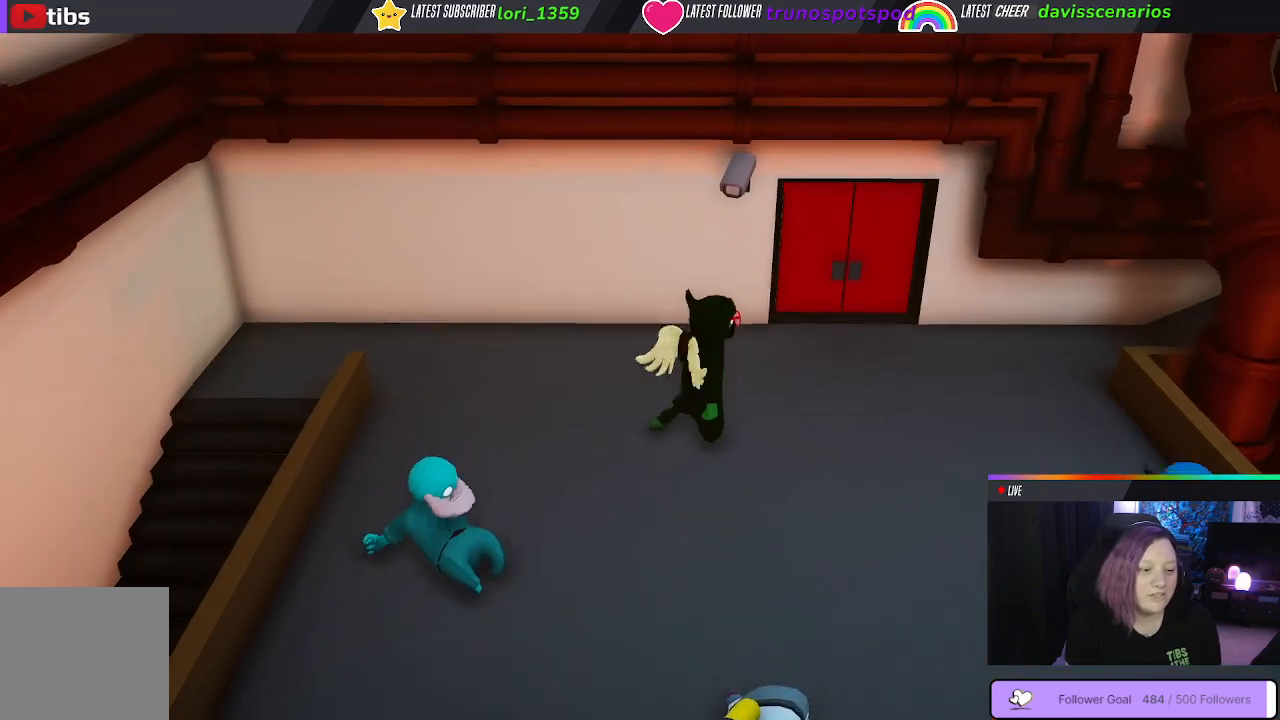
{"buttons": [], "left_stick": "up", "right_stick": "center", "events": [[33, "left_stick", "right"], [67, "right_stick", "up-left"], [250, "right_stick", "center"], [350, "left_stick", "up"]]}
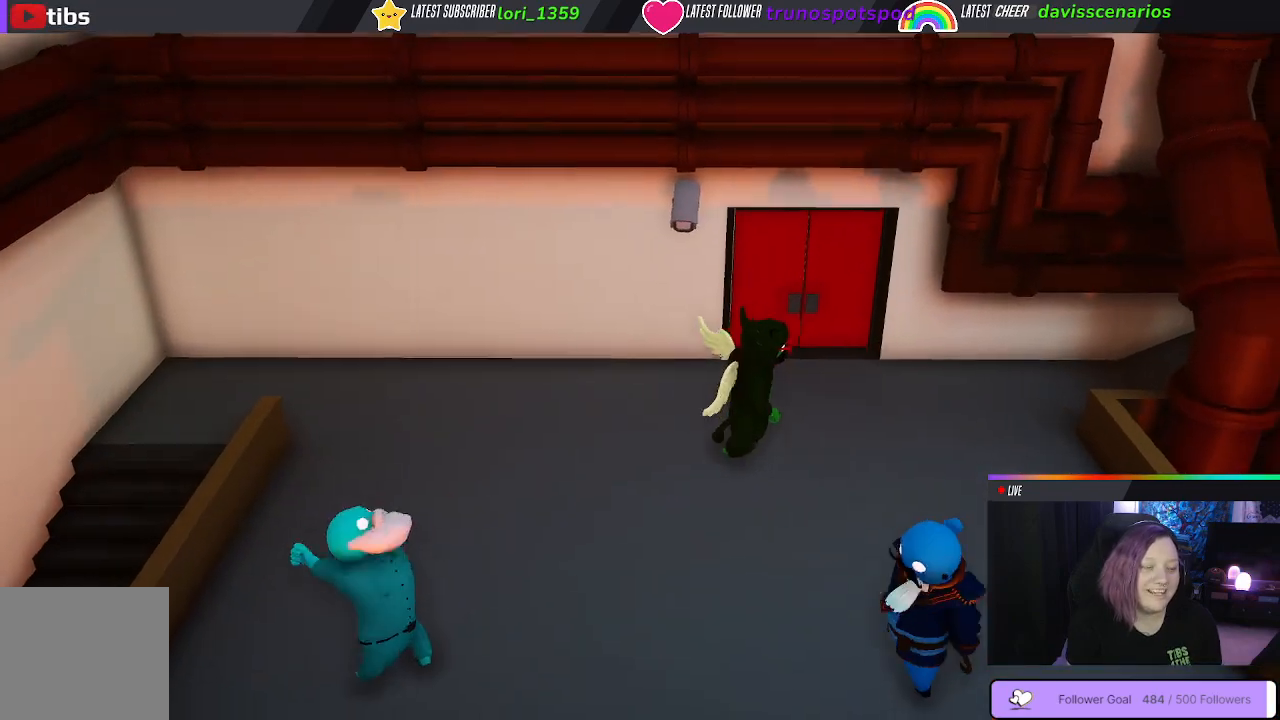
{"buttons": [], "left_stick": "down", "right_stick": "center", "events": [[150, "left_stick", "right"], [267, "left_stick", "down-right"], [433, "left_stick", "down"]]}
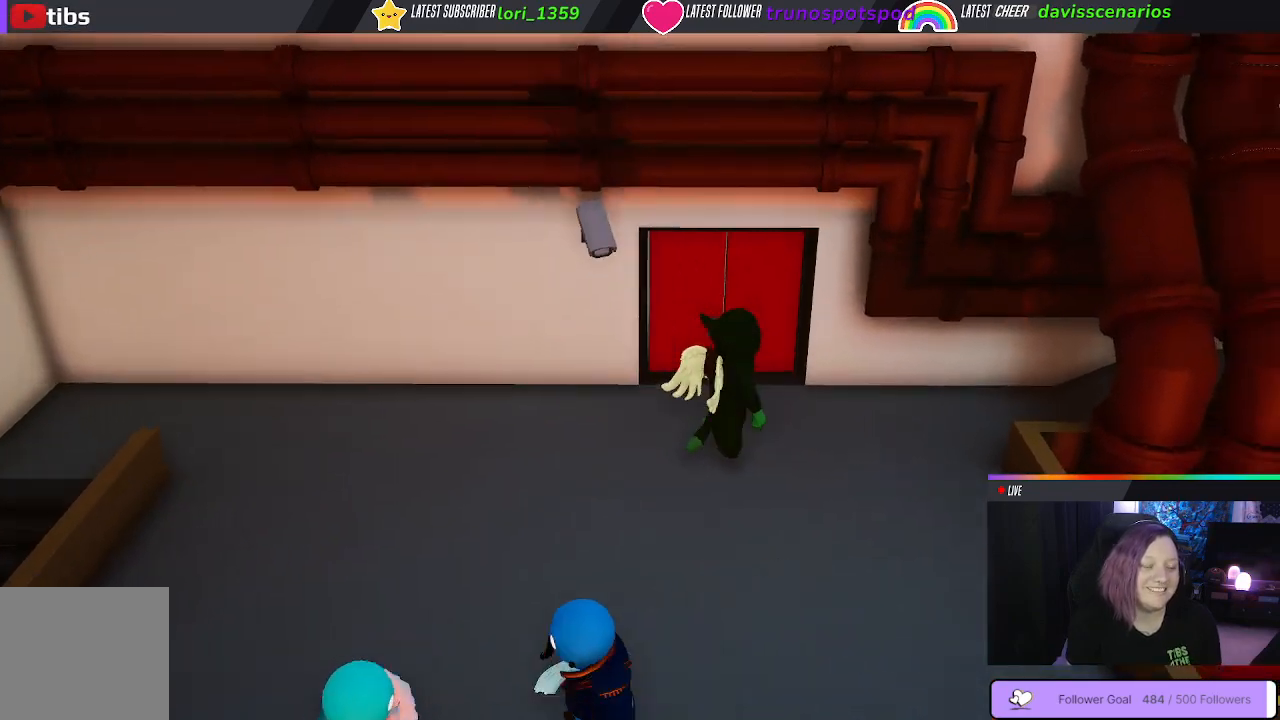
{"buttons": [], "left_stick": "left", "right_stick": "center", "events": [[83, "left_stick", "down-left"], [217, "left_stick", "left"]]}
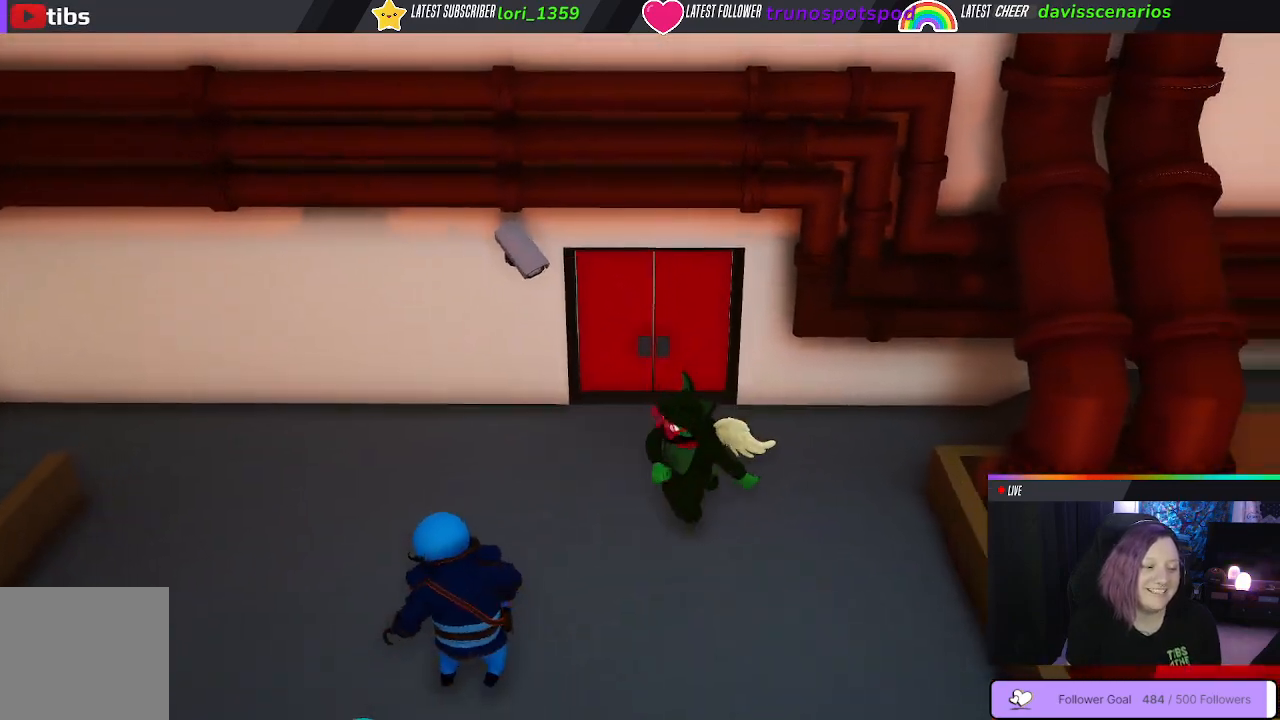
{"buttons": [], "left_stick": "down", "right_stick": "center", "events": [[233, "left_stick", "down-left"], [367, "left_stick", "down"]]}
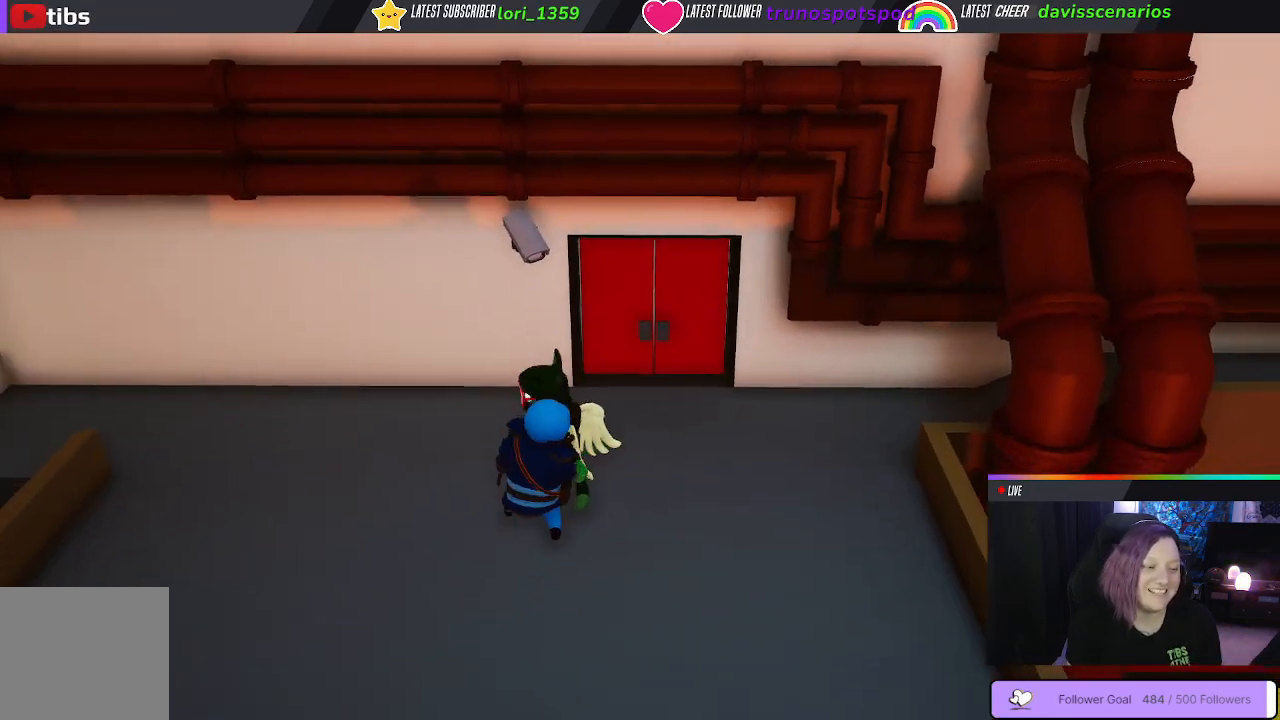
{"buttons": [], "left_stick": "right", "right_stick": "center", "events": [[217, "left_stick", "down-left"], [367, "left_stick", "down-right"], [450, "left_stick", "right"]]}
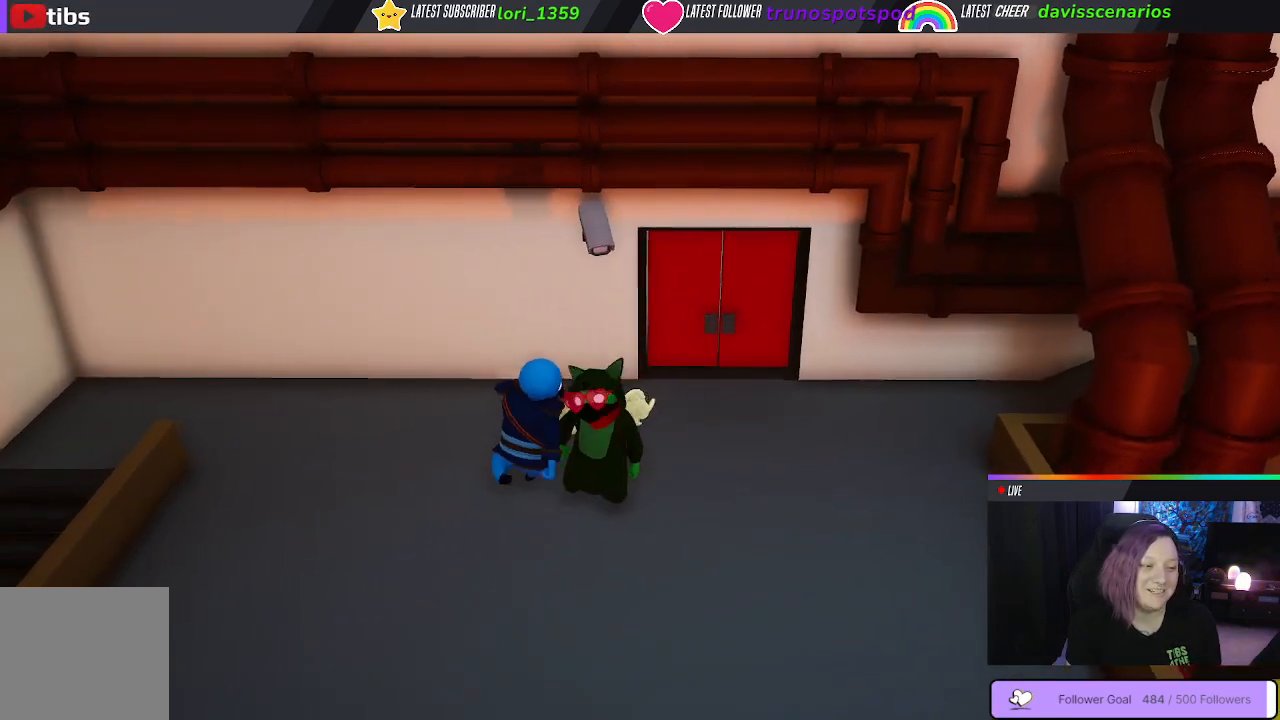
{"buttons": [], "left_stick": "up", "right_stick": "center", "events": [[267, "left_stick", "up-right"], [433, "left_stick", "up"]]}
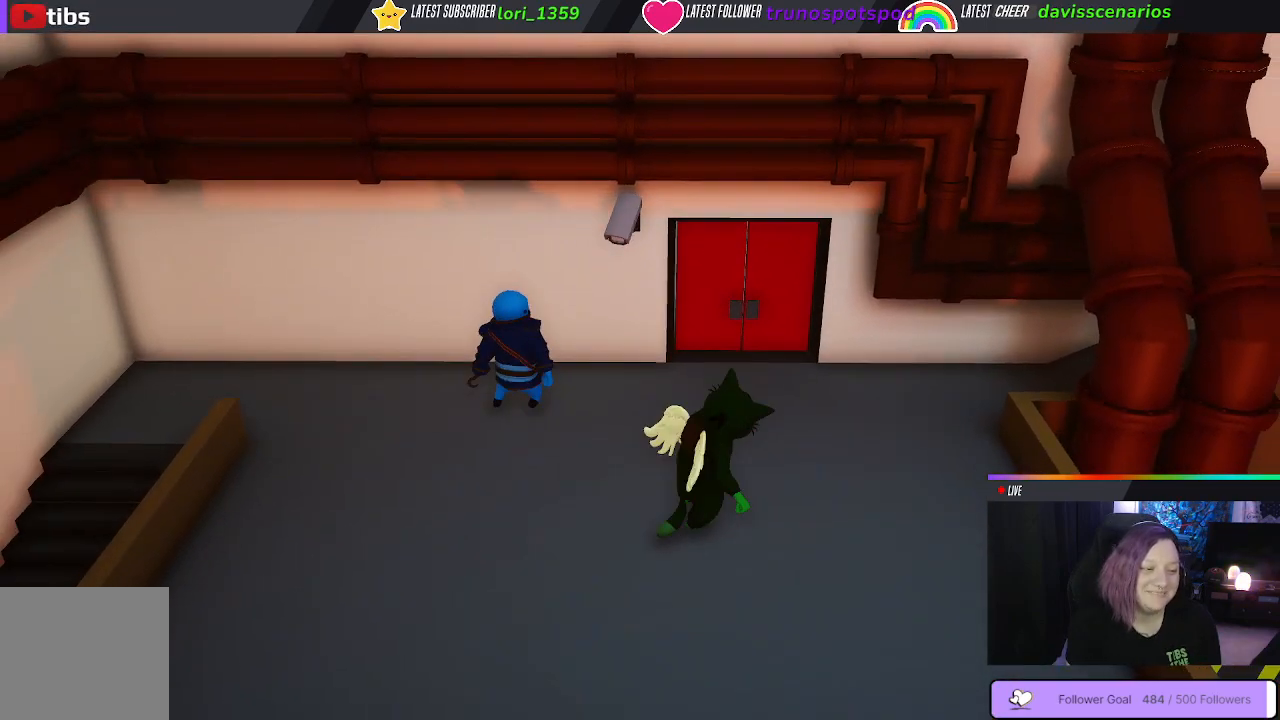
{"buttons": [], "left_stick": "down-left", "right_stick": "center", "events": [[250, "left_stick", "up-left"], [400, "left_stick", "down-left"]]}
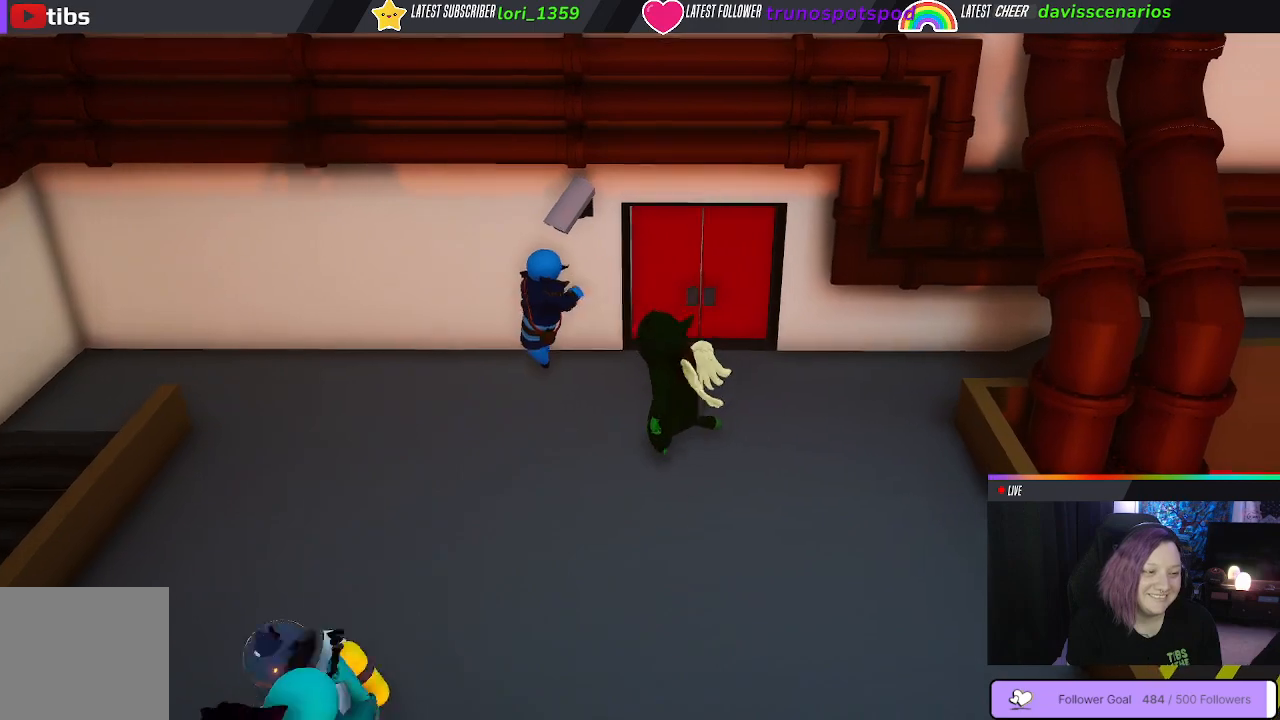
{"buttons": [], "left_stick": "down", "right_stick": "center", "events": [[100, "left_stick", "down"]]}
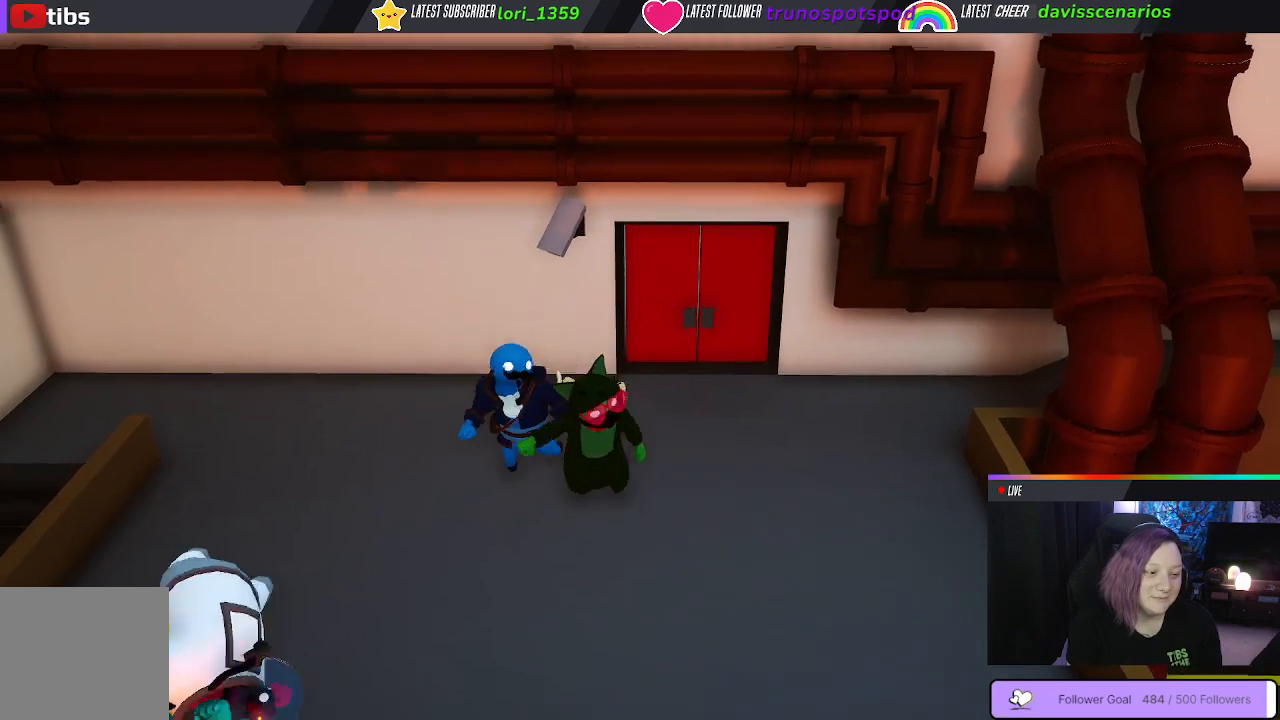
{"buttons": [], "left_stick": "down", "right_stick": "center", "events": []}